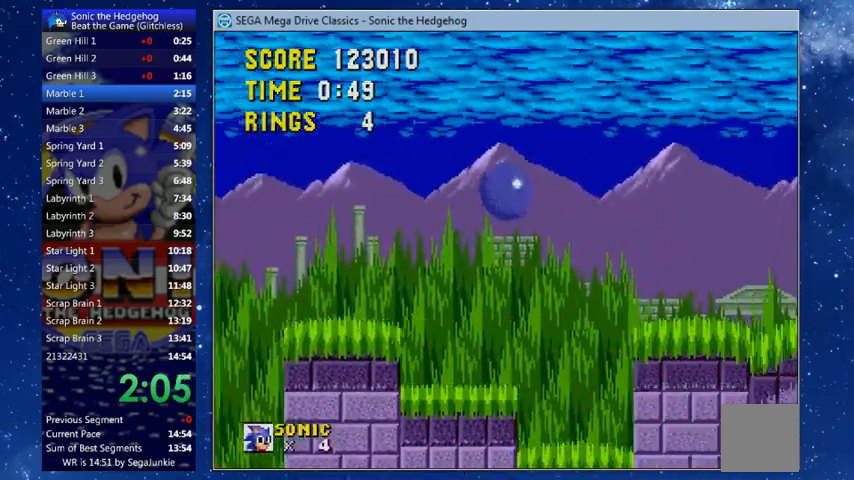
Gameplay with a controller (Xbox layout); each line is a JSON object with the inputs held at the frame after it. "events" lists button and stick changes between this image and that frame as [ms after this image, input, new state], when the widget could be followed in between.
{"buttons": ["DPAD_RIGHT"], "left_stick": "center", "right_stick": "center", "events": [[33, "DPAD_UP", "down"], [200, "DPAD_UP", "up"], [333, "X", "down"], [467, "X", "up"]]}
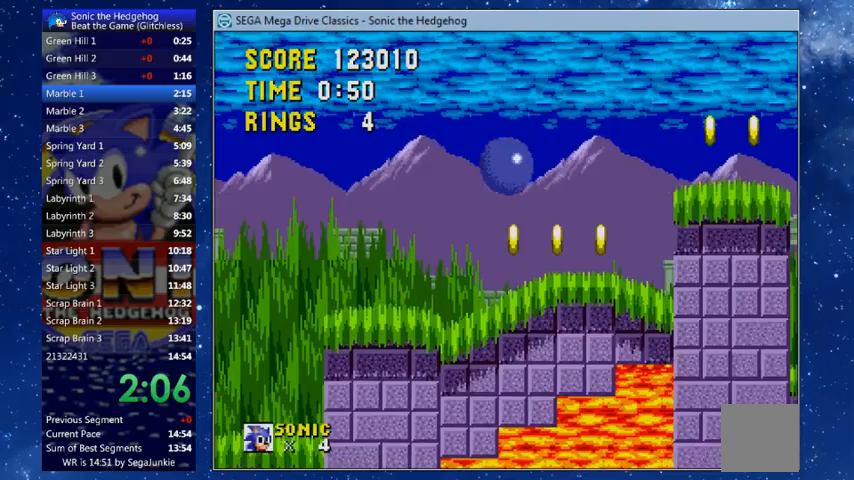
{"buttons": ["X", "DPAD_RIGHT"], "left_stick": "center", "right_stick": "center", "events": [[500, "X", "down"]]}
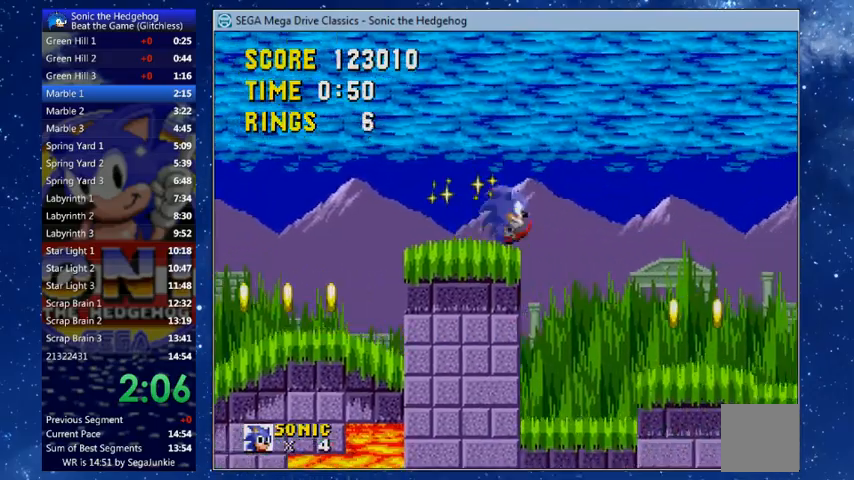
{"buttons": ["X", "DPAD_RIGHT"], "left_stick": "center", "right_stick": "center", "events": []}
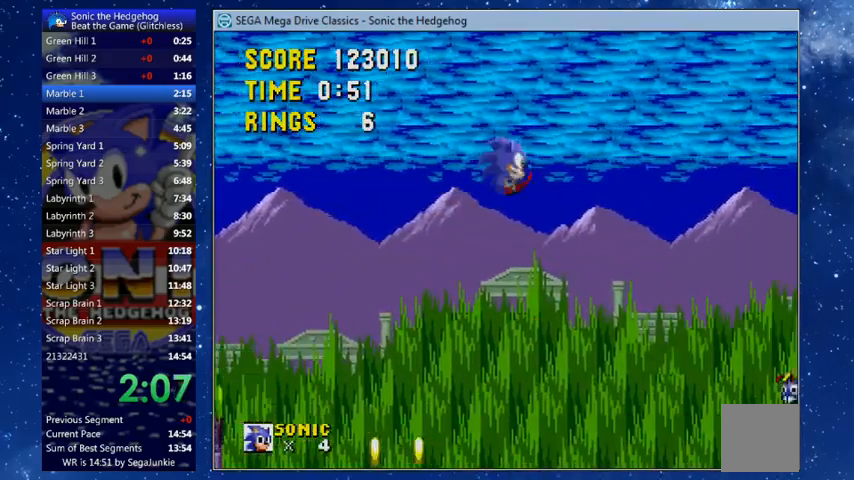
{"buttons": ["X", "DPAD_RIGHT"], "left_stick": "center", "right_stick": "center", "events": []}
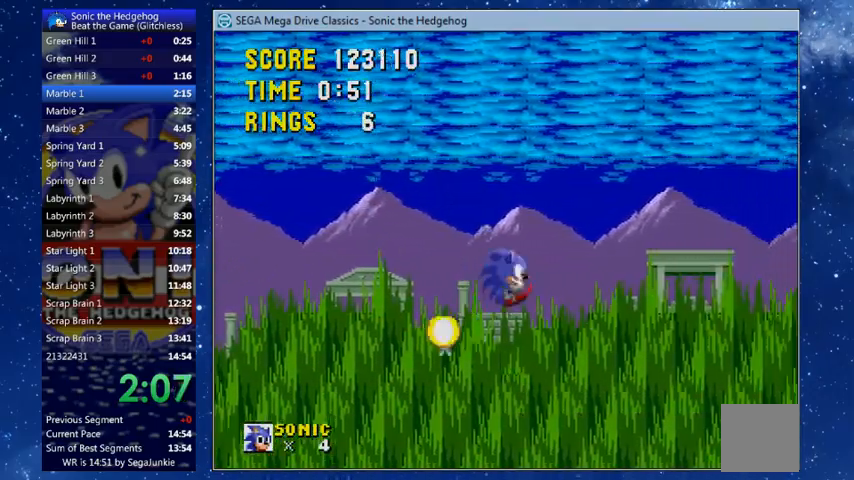
{"buttons": ["X", "DPAD_RIGHT"], "left_stick": "center", "right_stick": "center", "events": []}
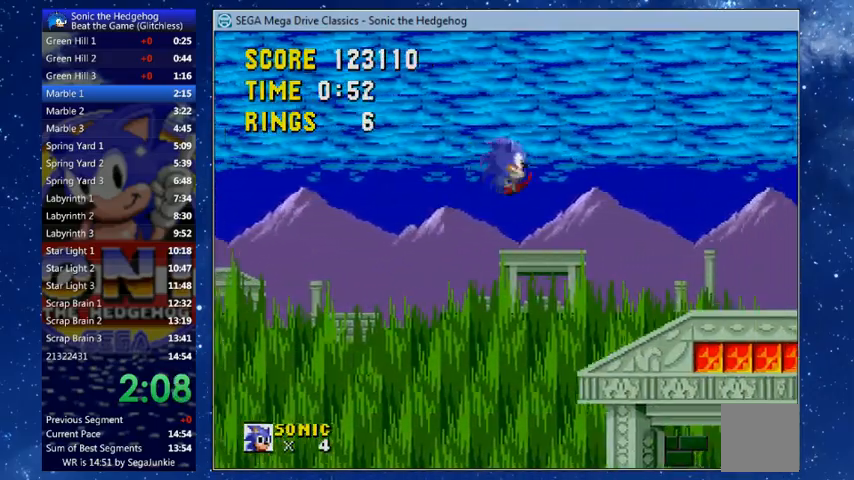
{"buttons": ["X", "DPAD_RIGHT"], "left_stick": "center", "right_stick": "center", "events": []}
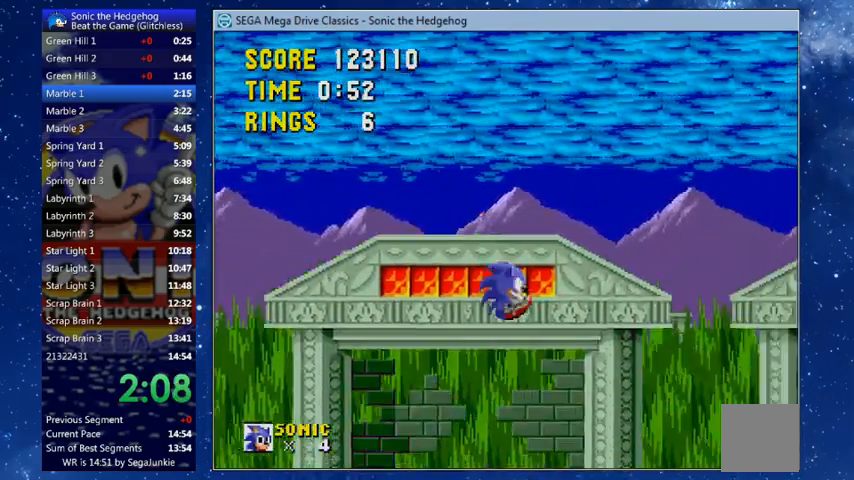
{"buttons": ["X", "DPAD_RIGHT"], "left_stick": "center", "right_stick": "center", "events": [[133, "X", "up"], [500, "X", "down"]]}
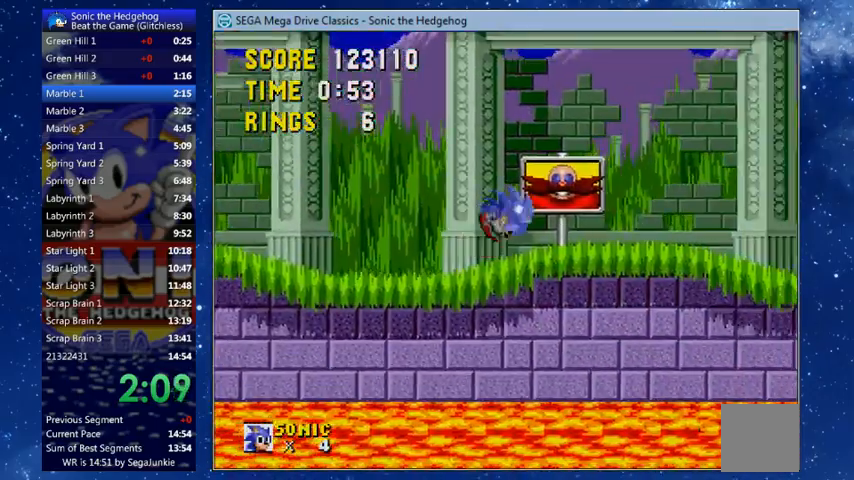
{"buttons": [], "left_stick": "center", "right_stick": "center", "events": [[167, "DPAD_LEFT", "down"], [167, "DPAD_RIGHT", "up"], [200, "X", "up"], [300, "DPAD_LEFT", "up"]]}
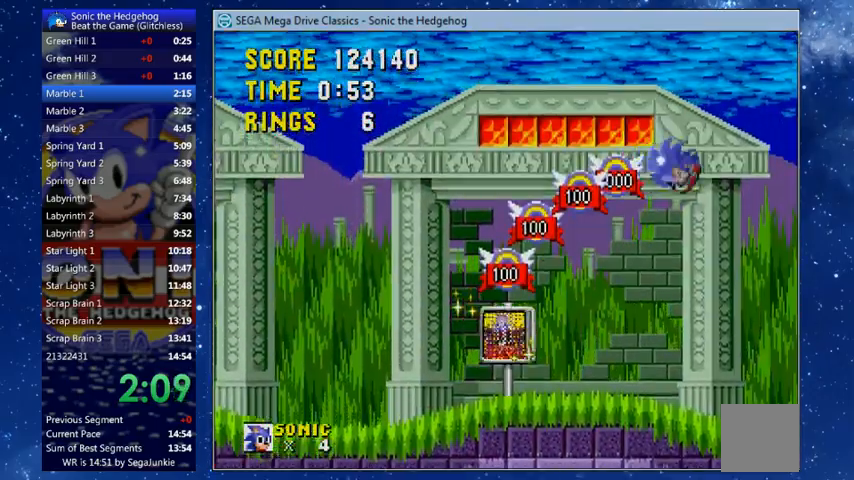
{"buttons": ["DPAD_RIGHT"], "left_stick": "center", "right_stick": "center"}
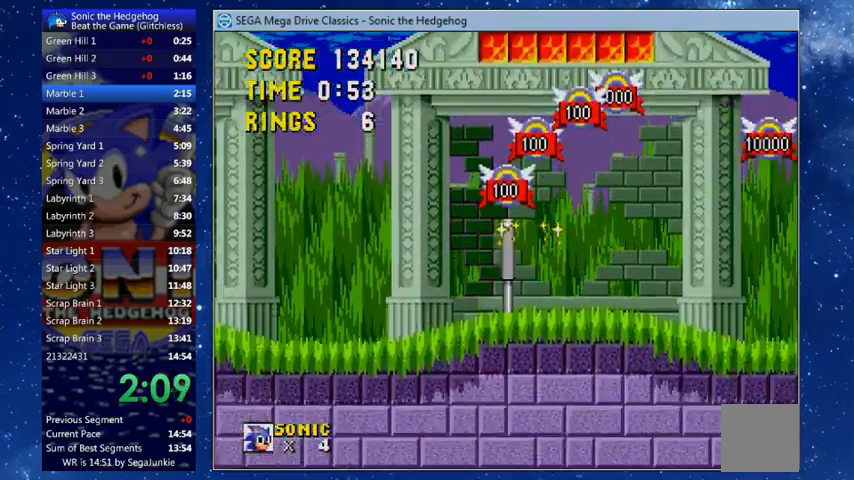
{"buttons": [], "left_stick": "center", "right_stick": "center", "events": [[67, "DPAD_RIGHT", "up"]]}